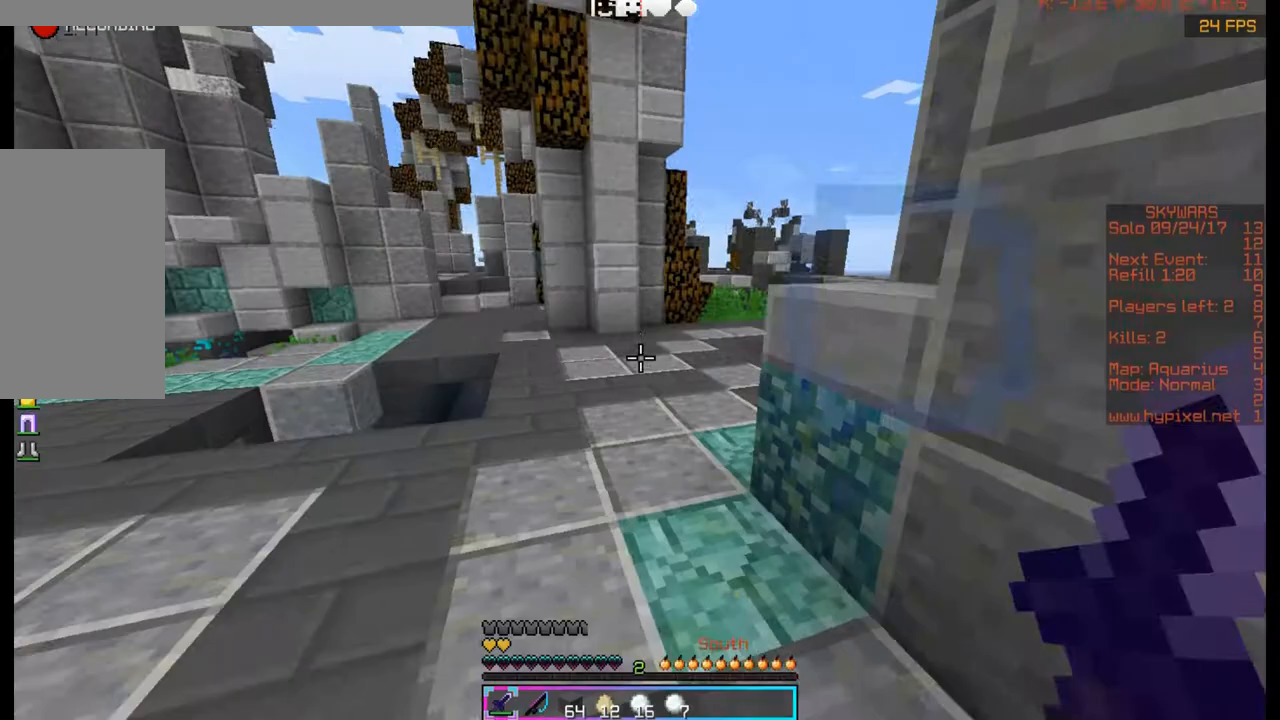
Gameplay with keyboard and mouse; each line is a JSON object with the keys and mouse buttons held at the frame after it. "events" lists presses ("down") and releases ("up") of "a", "d", "s", "space", "w", "mouse_left" and "mouse_right" between this image and that frame as [ms after this image, input, new state], when the widget could be followed in between. "mouse_left", "mouse_right" = the "left", "right" buttons of the "mouse" list. No other keys are recorded. Fast repeated clicks can show as one long hold. Mouse movement is not recorded.
{"keys": ["space", "w"], "mouse": [], "events": [[133, "w", "down"], [267, "space", "down"], [400, "mouse_left", "down"], [467, "mouse_left", "up"]]}
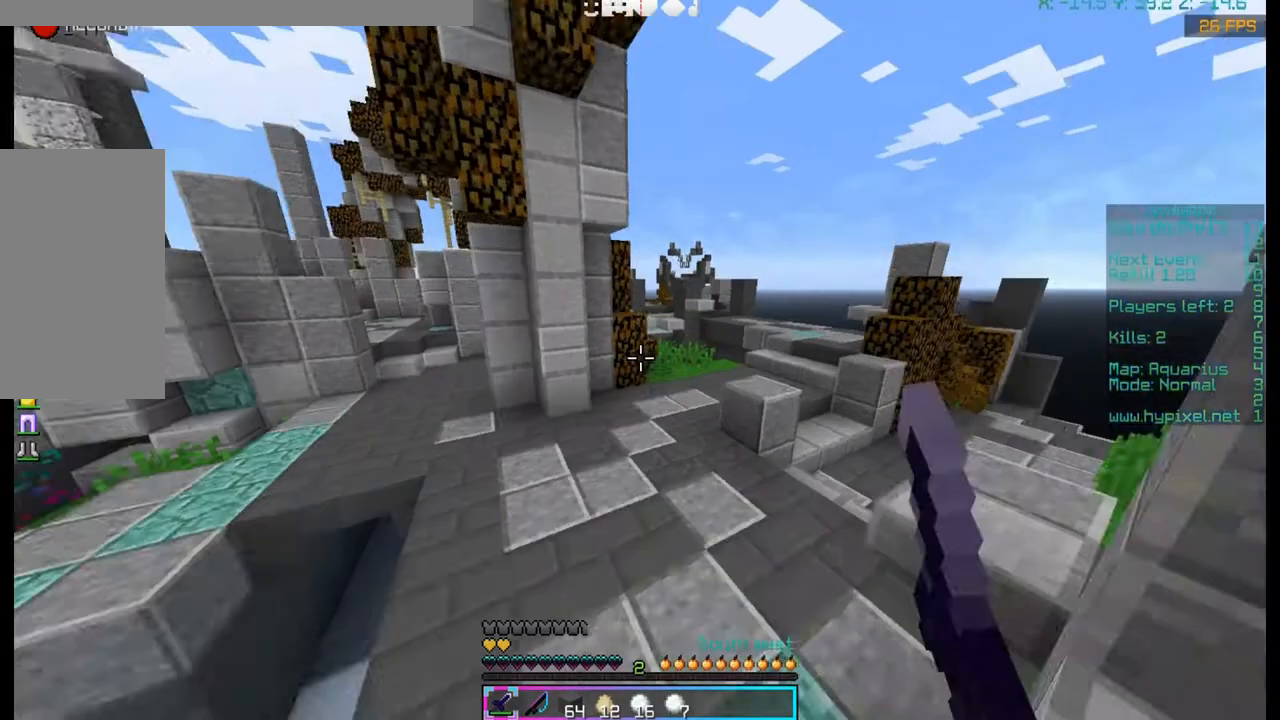
{"keys": ["w"], "mouse": [], "events": [[100, "d", "down"], [300, "d", "up"], [300, "mouse_left", "down"], [300, "space", "up"], [433, "mouse_left", "up"]]}
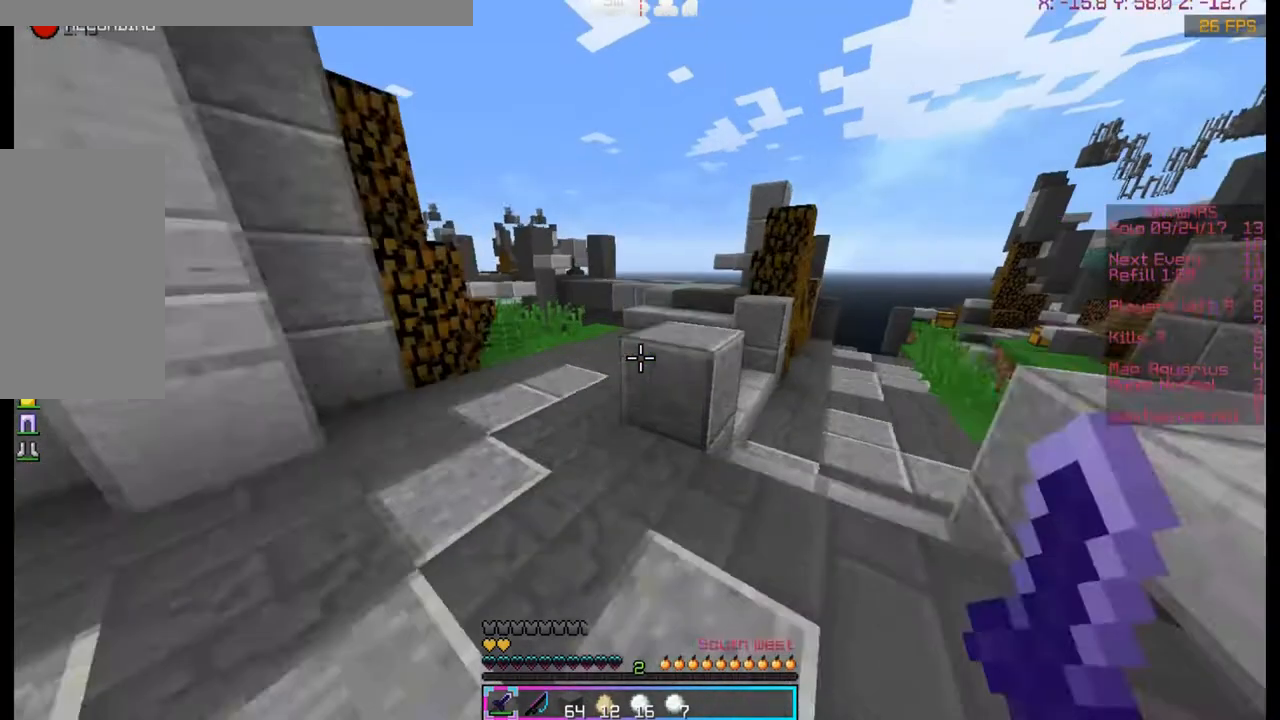
{"keys": ["w"], "mouse": [], "events": [[200, "d", "down"], [200, "space", "down"], [267, "space", "up"], [400, "d", "up"]]}
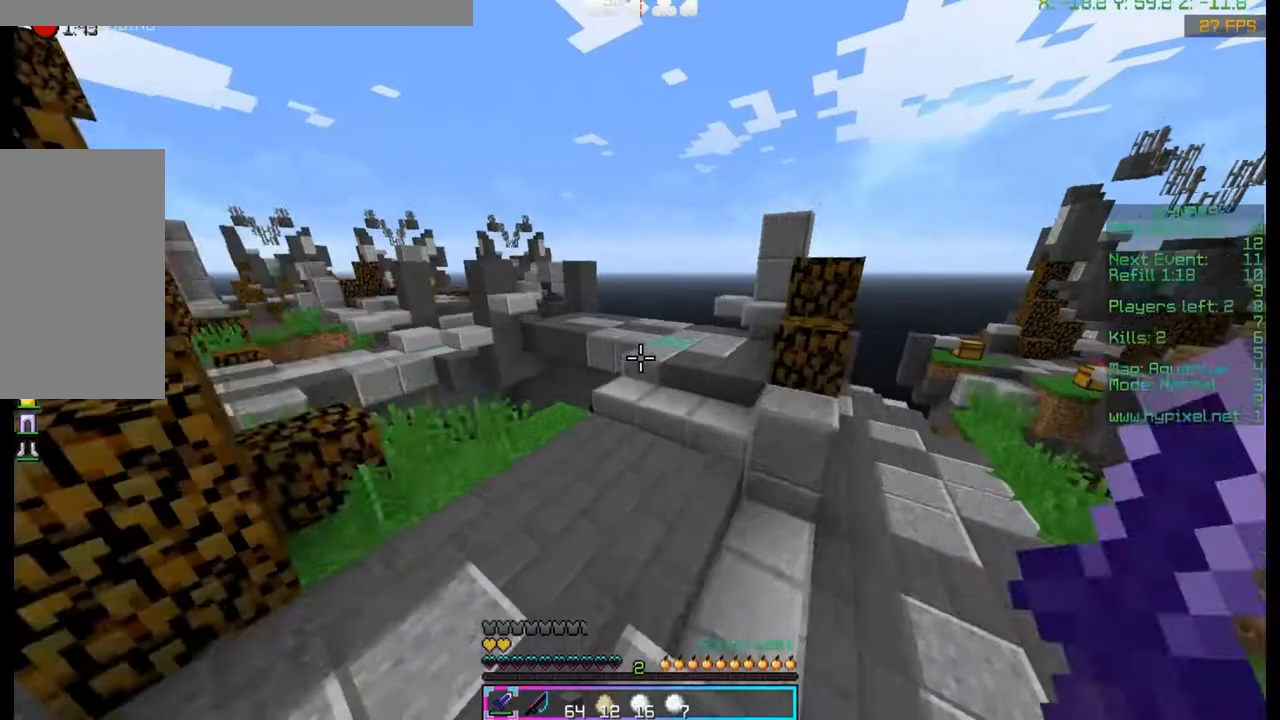
{"keys": ["w"], "mouse": [], "events": [[233, "space", "down"], [367, "space", "up"]]}
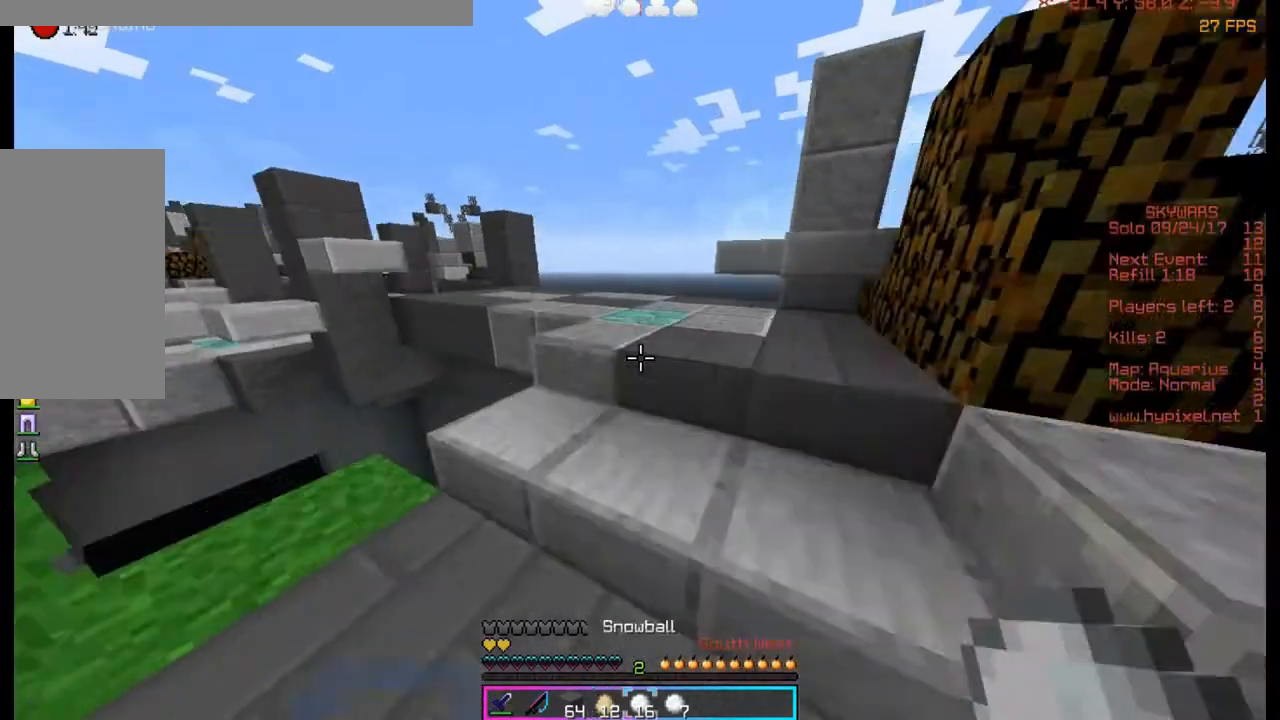
{"keys": ["w"], "mouse": [], "events": []}
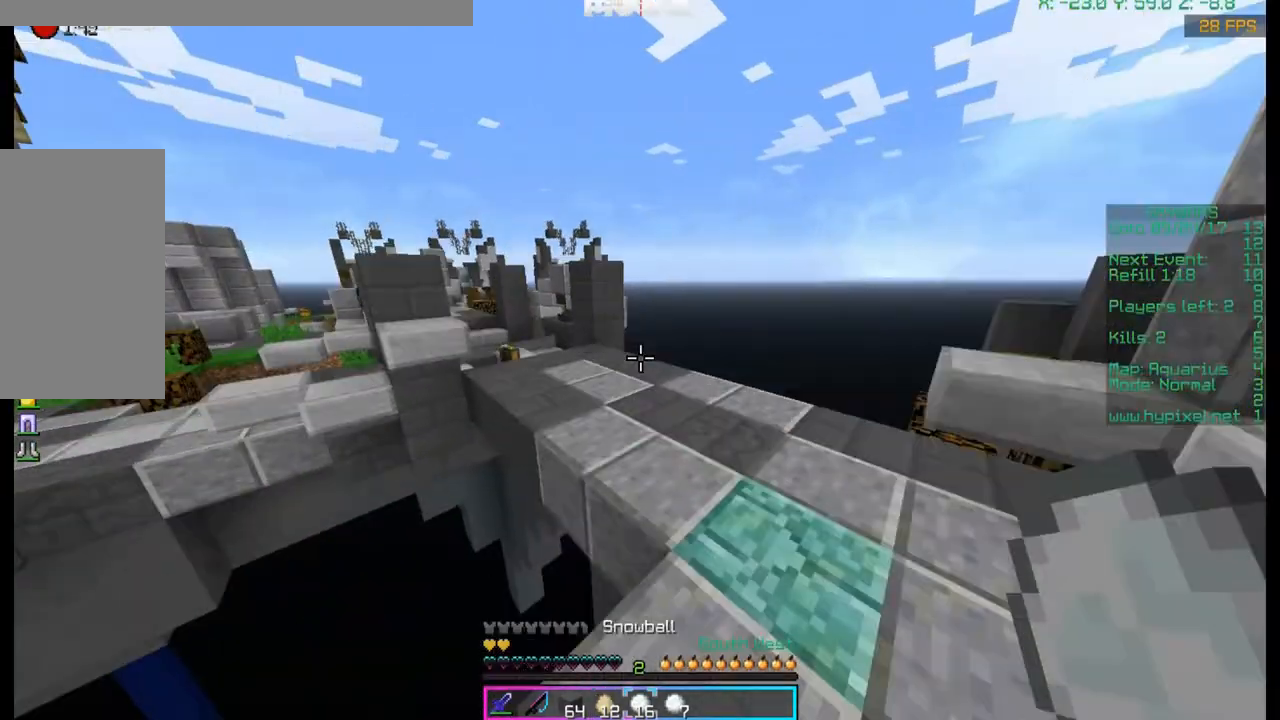
{"keys": ["space", "w"], "mouse": [], "events": [[167, "d", "down"], [400, "d", "up"], [400, "space", "down"]]}
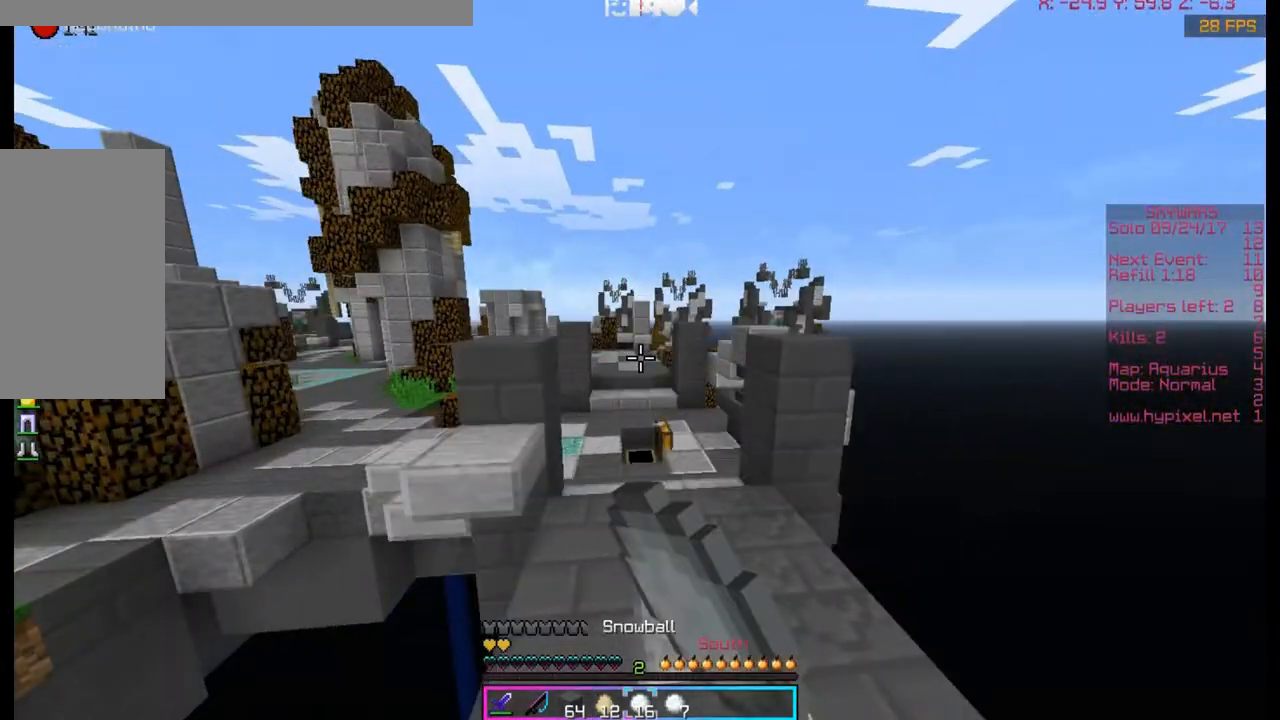
{"keys": ["w"], "mouse": [], "events": [[33, "space", "up"]]}
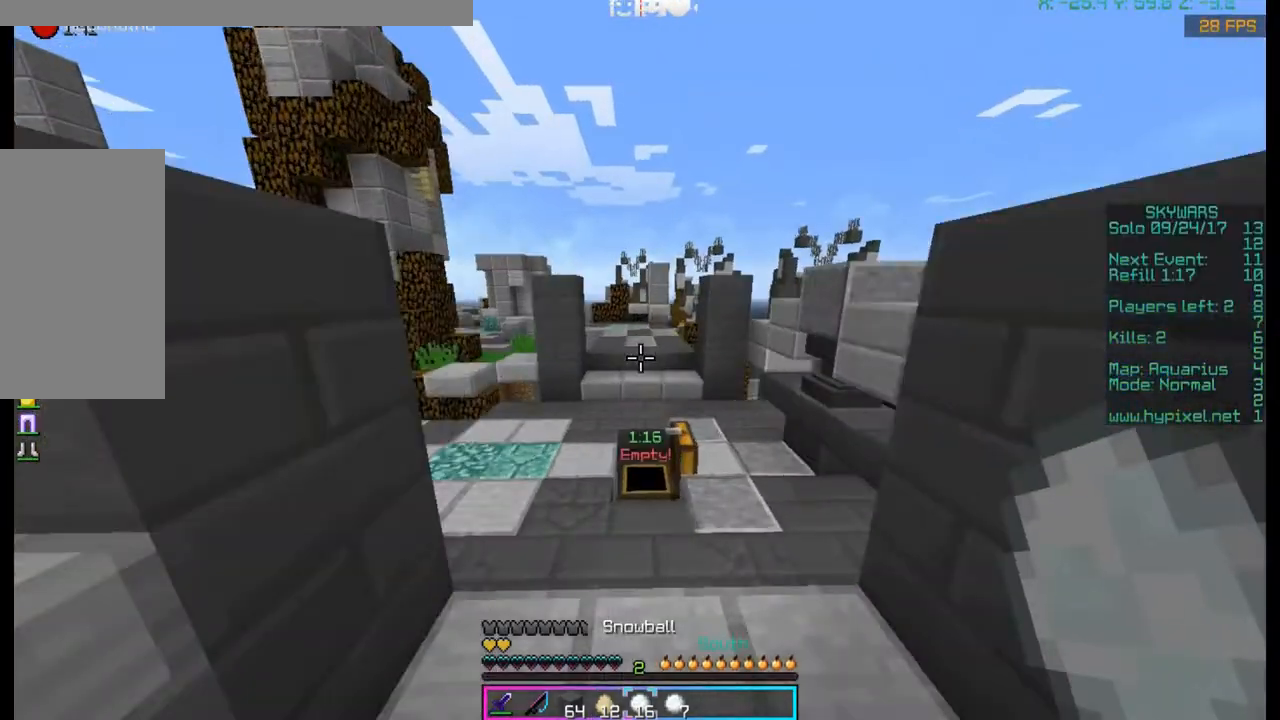
{"keys": ["space", "w"], "mouse": [], "events": [[467, "space", "down"]]}
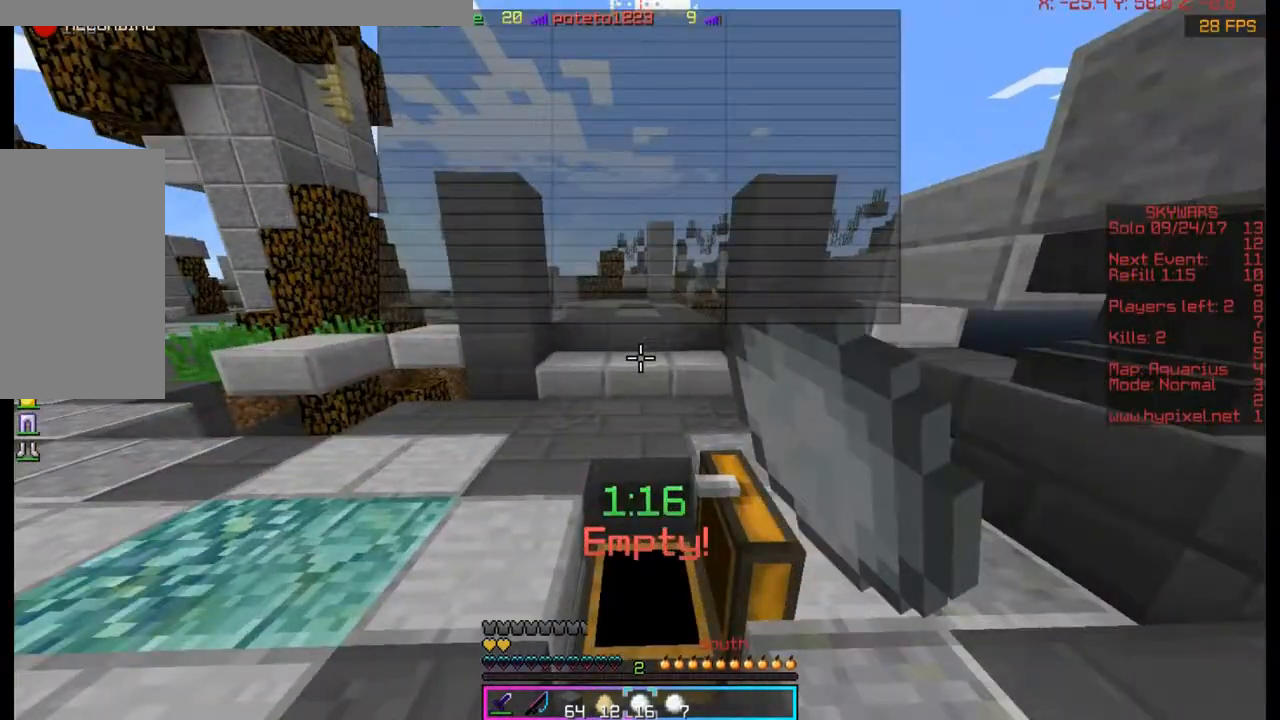
{"keys": ["w"], "mouse": [], "events": [[100, "mouse_left", "down"], [233, "mouse_left", "up"], [500, "space", "up"]]}
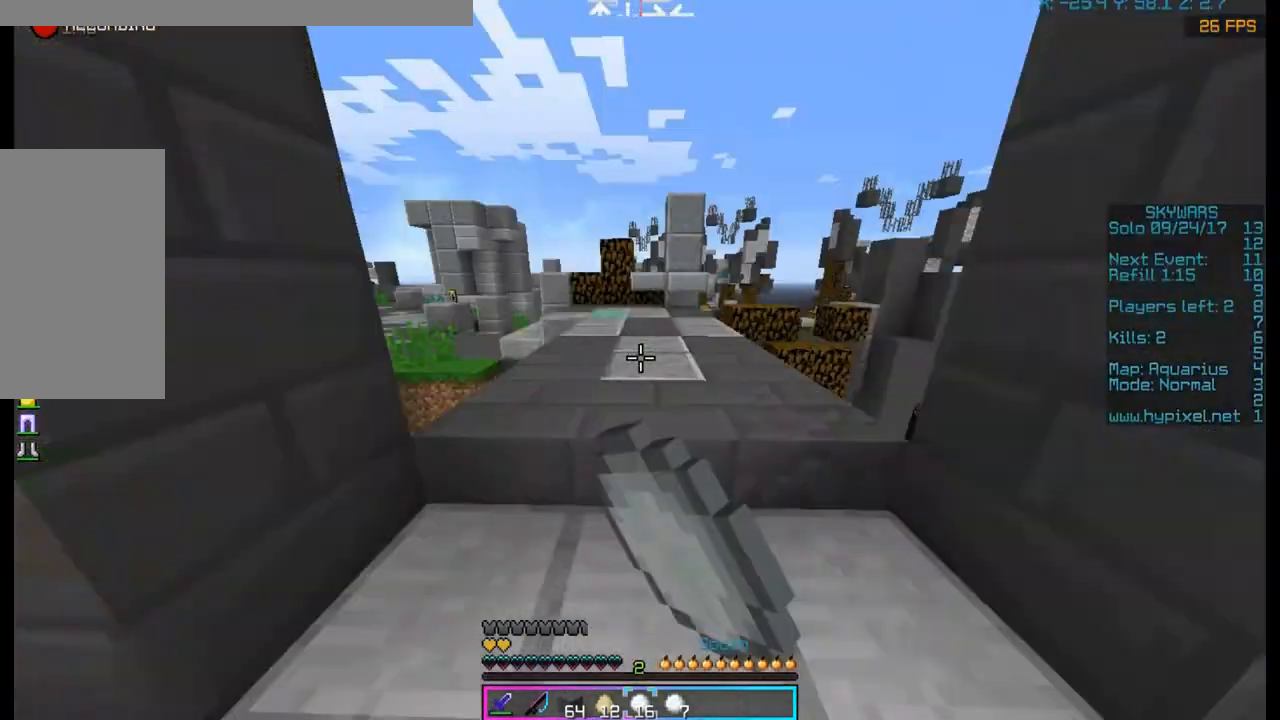
{"keys": ["space", "w"], "mouse": [], "events": [[133, "d", "down"], [267, "d", "up"], [267, "mouse_left", "down"], [267, "space", "down"], [400, "mouse_left", "up"]]}
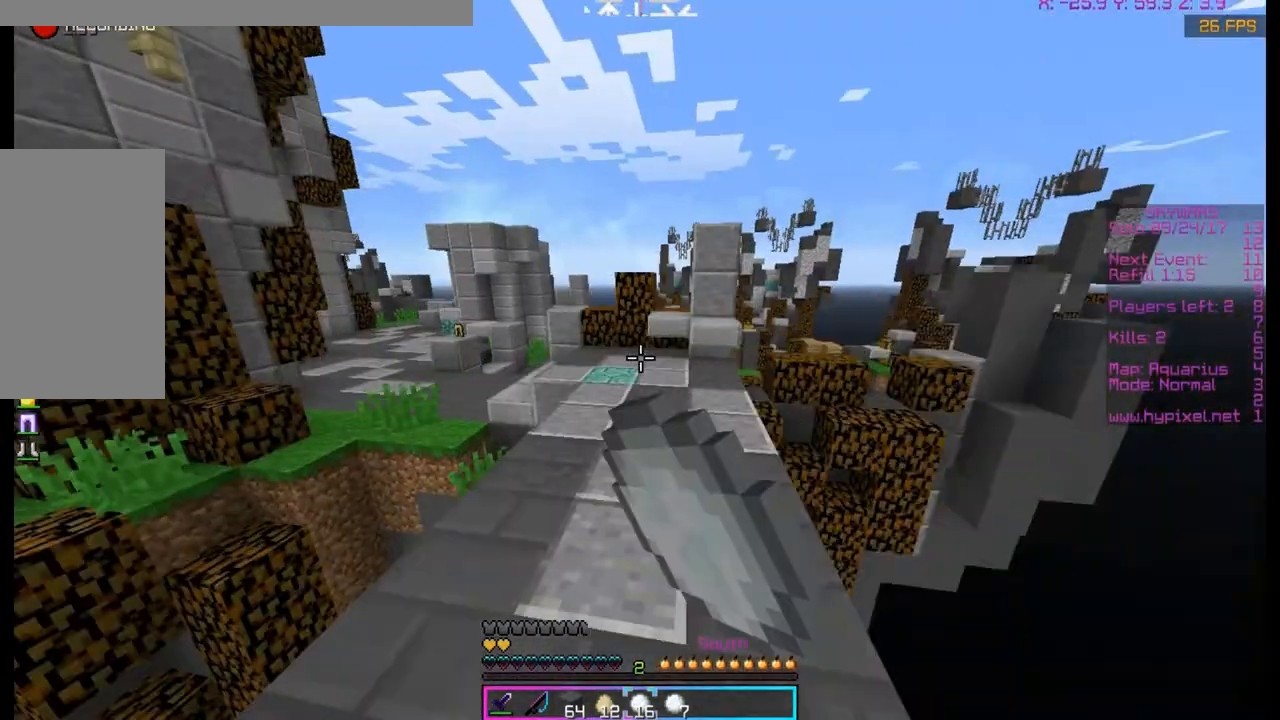
{"keys": ["w"], "mouse": [], "events": [[33, "space", "up"], [300, "d", "down"], [367, "d", "up"], [367, "mouse_left", "down"], [500, "mouse_left", "up"]]}
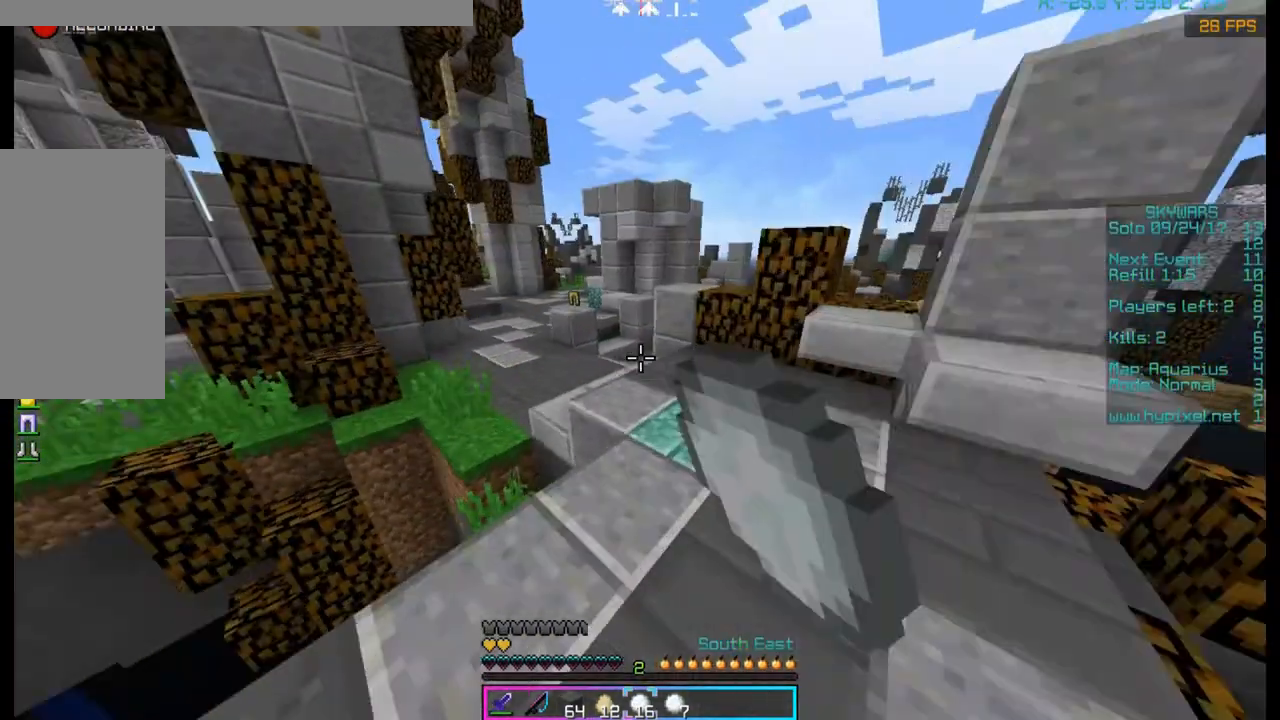
{"keys": ["w"], "mouse": [], "events": []}
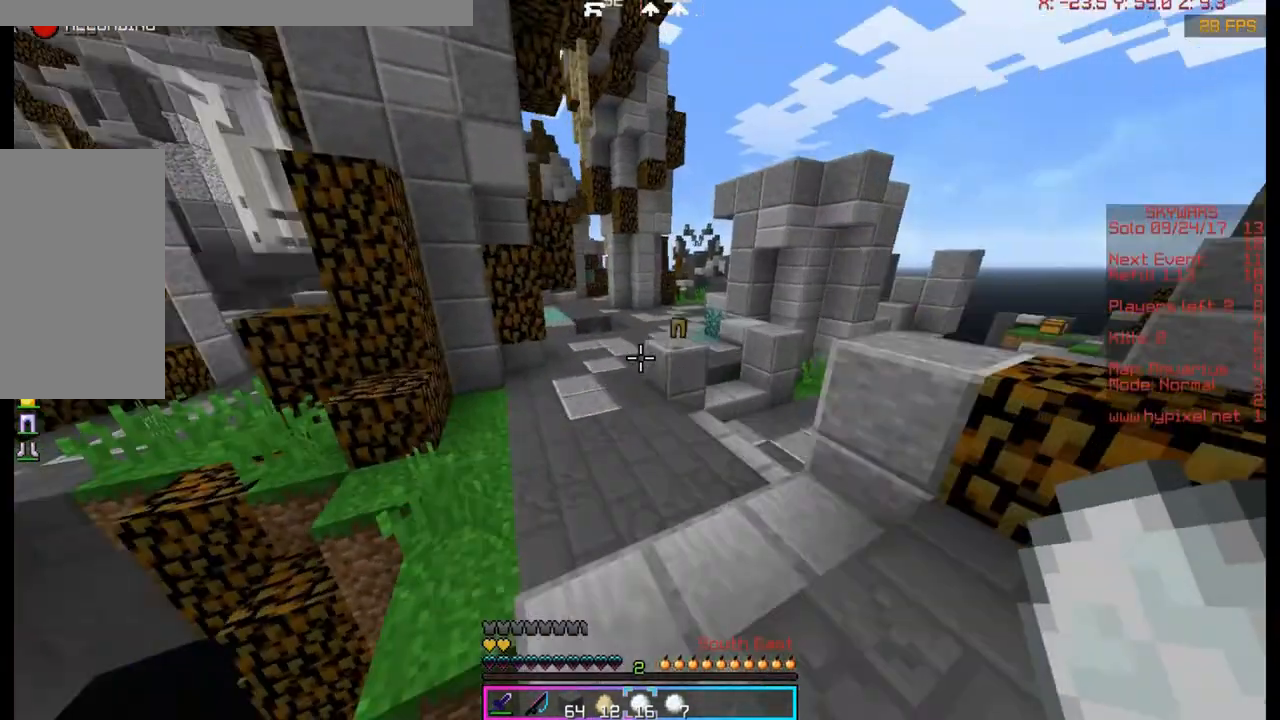
{"keys": ["w"], "mouse": [], "events": [[133, "mouse_left", "down"], [133, "space", "down"], [267, "mouse_left", "up"], [333, "space", "up"]]}
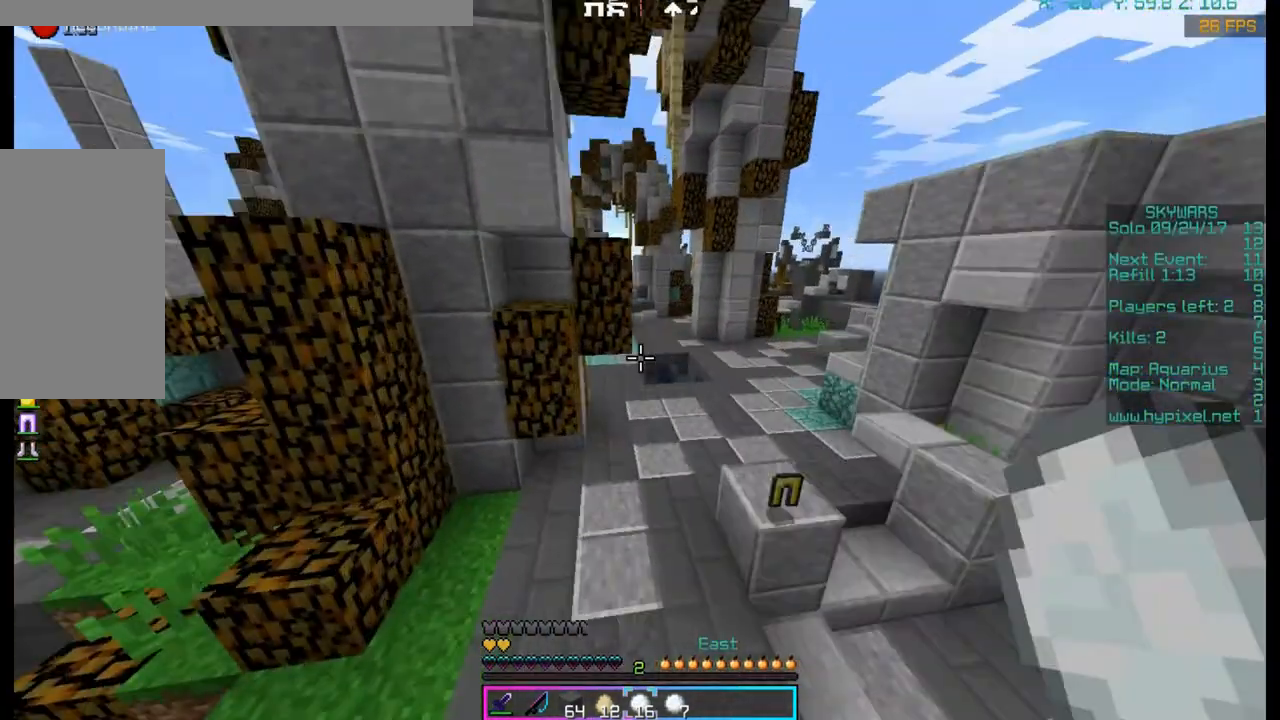
{"keys": ["w"], "mouse": [], "events": []}
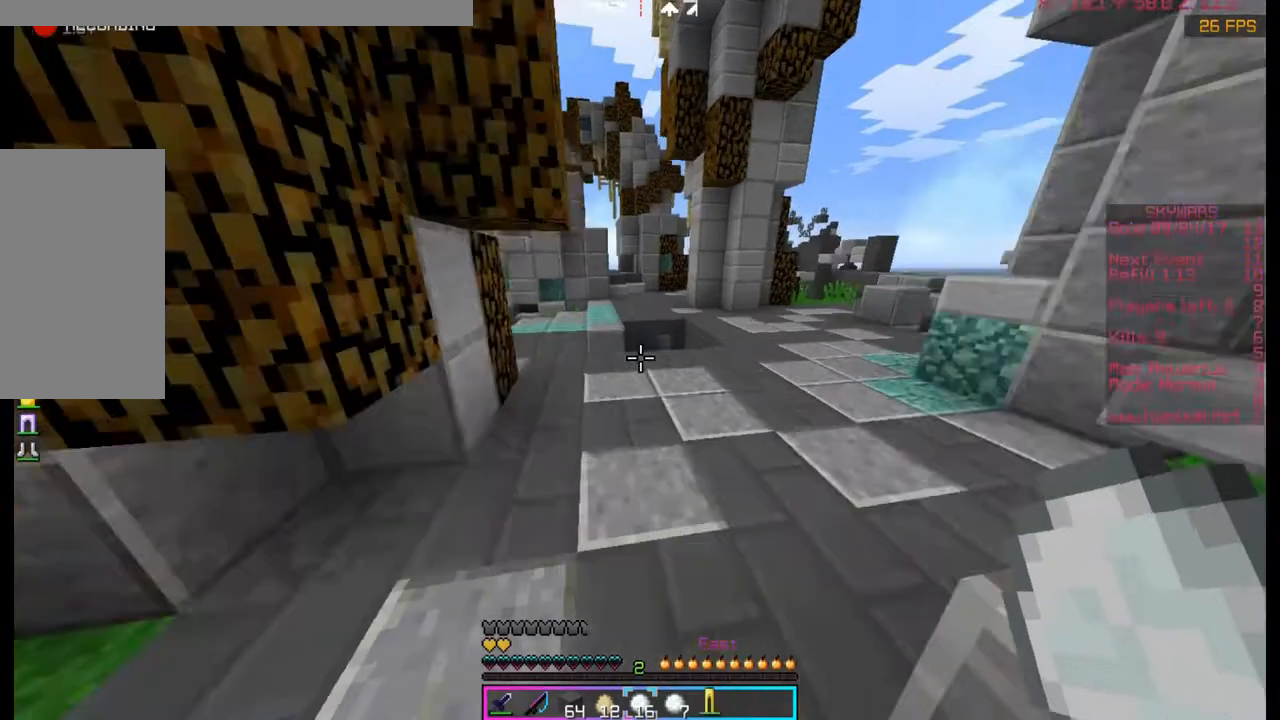
{"keys": ["w"], "mouse": ["left"], "events": [[267, "mouse_left", "down"]]}
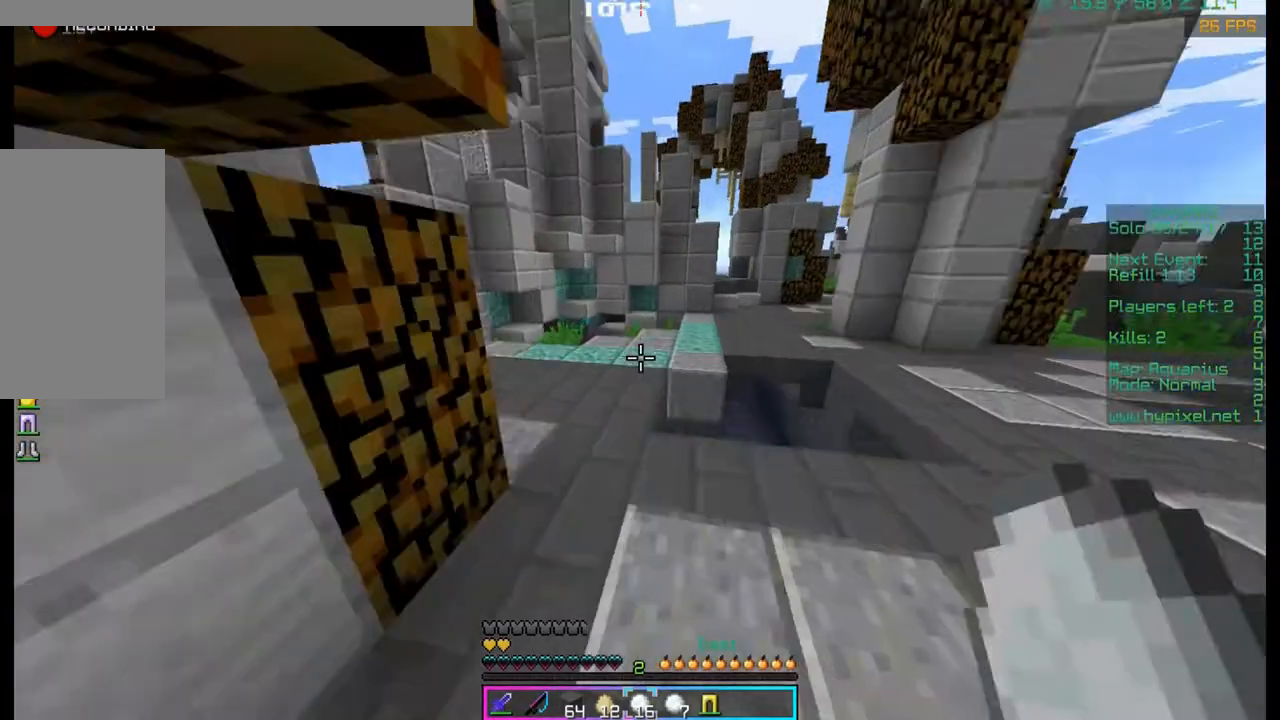
{"keys": ["w"], "mouse": [], "events": [[33, "mouse_left", "up"], [367, "a", "down"], [433, "a", "up"]]}
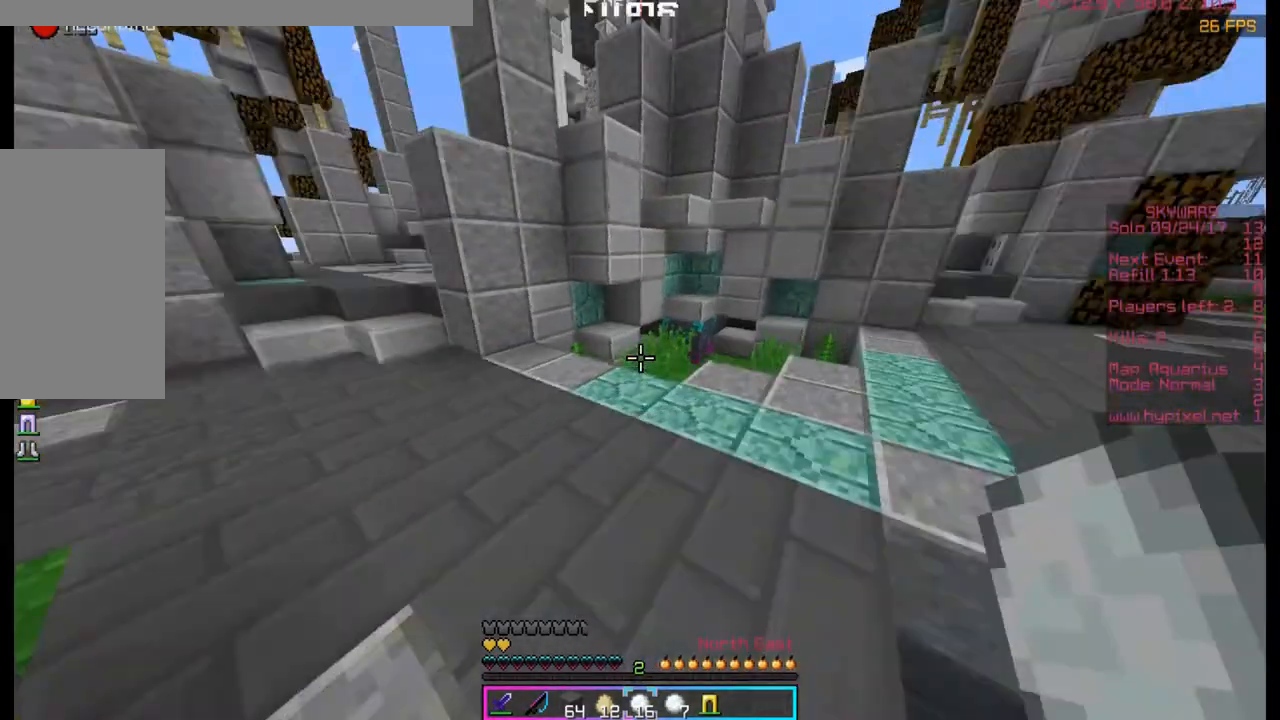
{"keys": ["w"], "mouse": [], "events": [[67, "mouse_left", "down"], [333, "mouse_left", "up"]]}
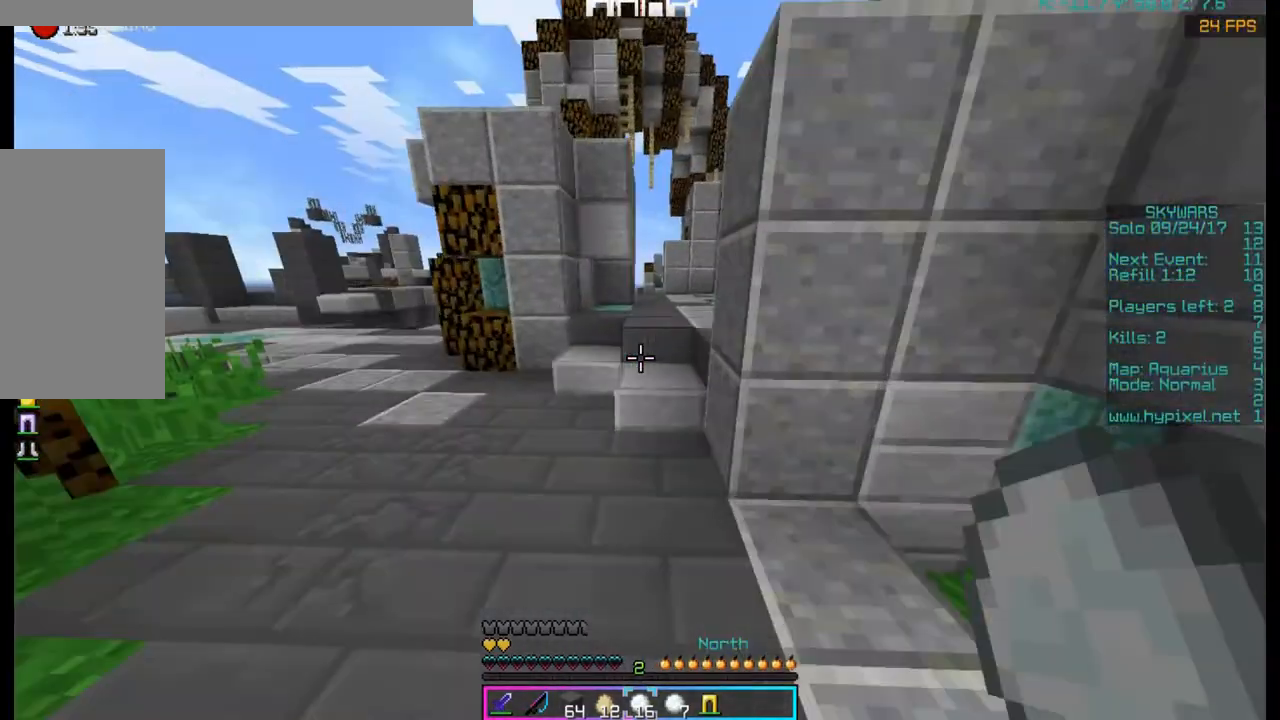
{"keys": [], "mouse": [], "events": [[467, "w", "up"]]}
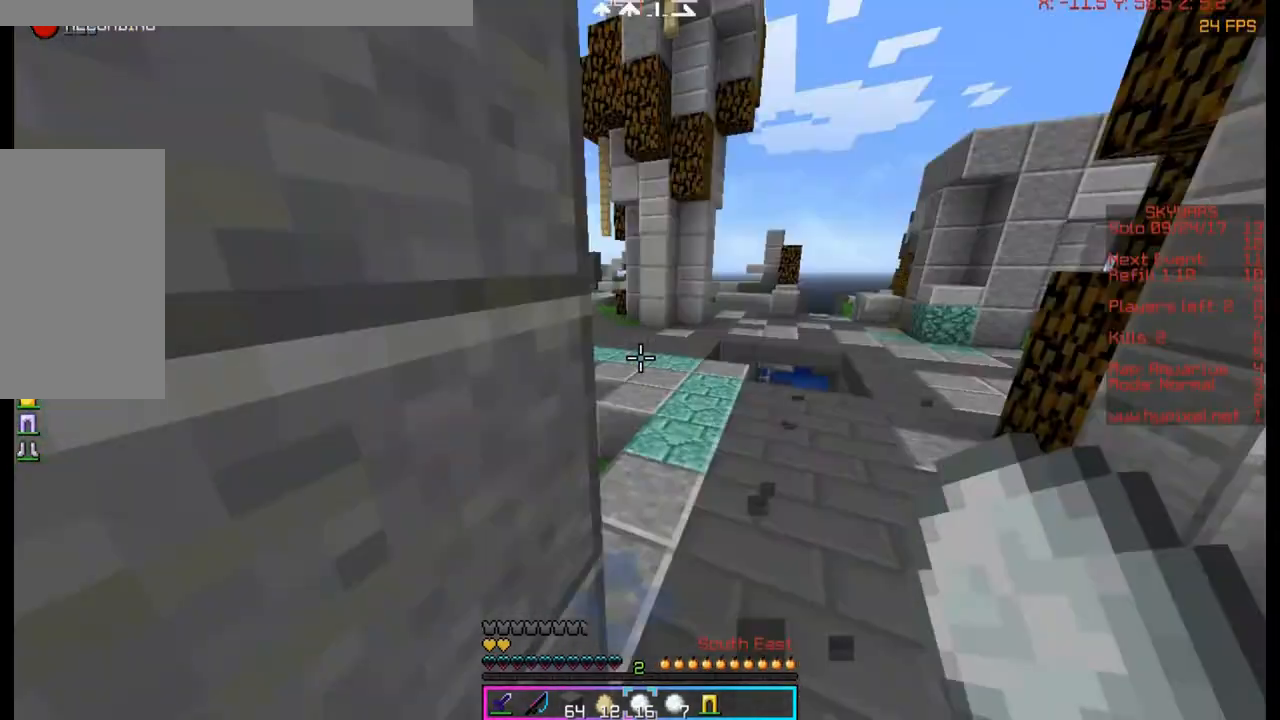
{"keys": ["a", "s"], "mouse": [], "events": [[100, "d", "down"], [233, "s", "down"], [367, "a", "down"], [367, "d", "up"]]}
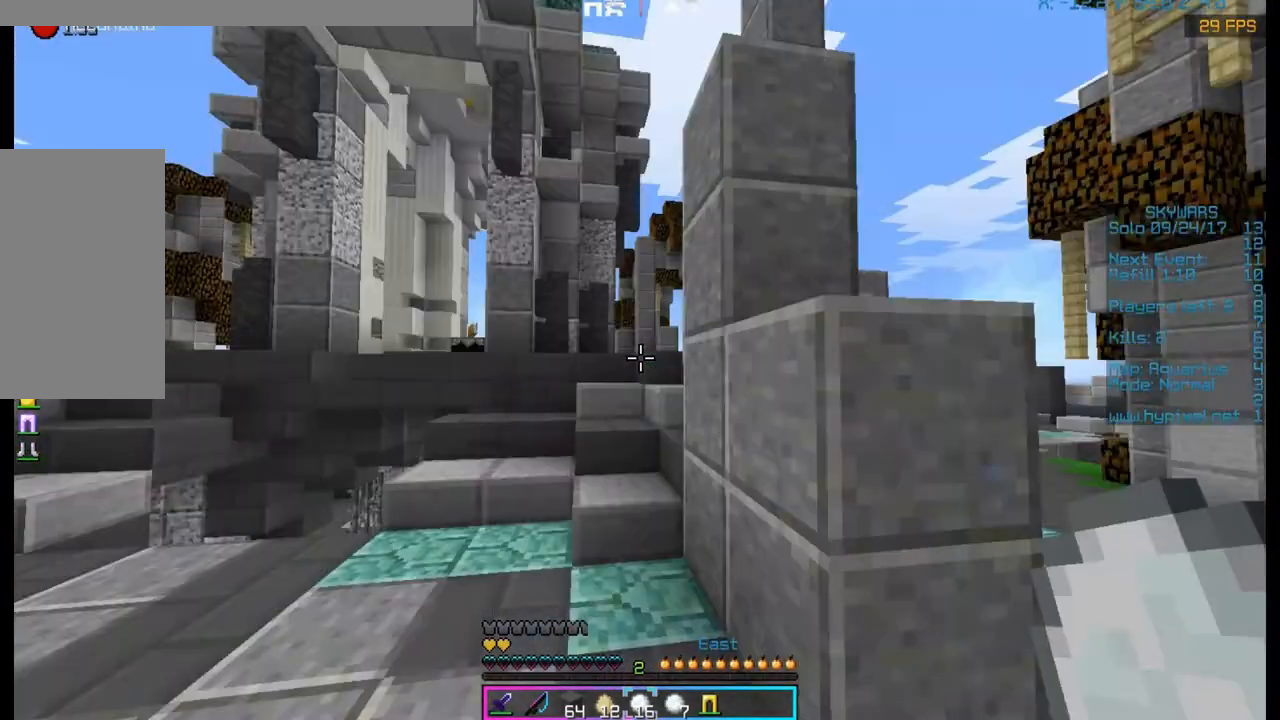
{"keys": ["w"], "mouse": []}